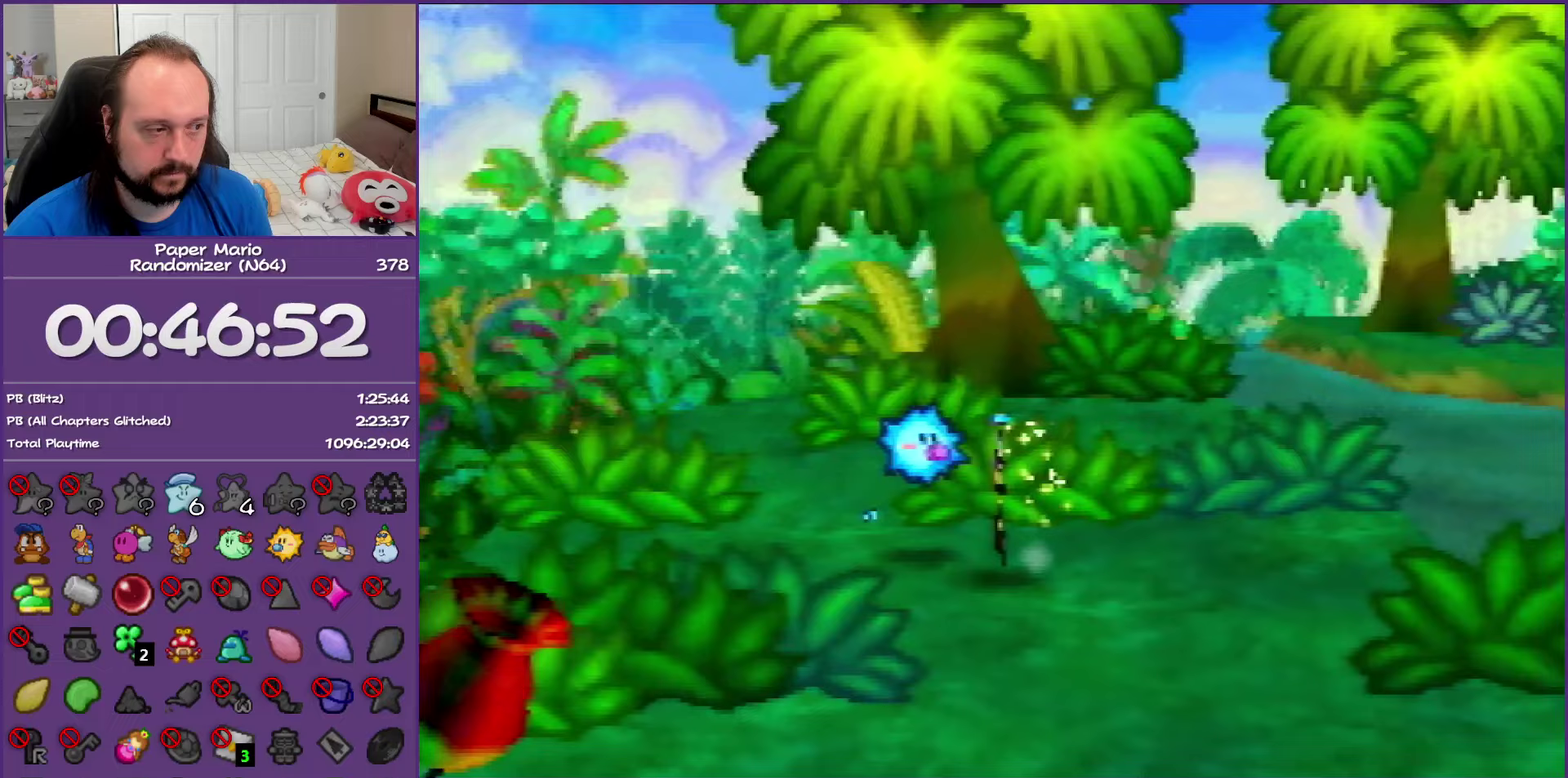
Gameplay with a controller (Nintendo layout); each line is a JSON object with the inputs held at the frame after it (dt_ms = milliseconds from this image to that frame). "events" lists button and stick changes between this image and that frame as [ms after this image, input, new state], when the widget could be followed in between. This overlay highlights the sticks when they move; stick clicks (L3) are not distinguishable. Not read: L3 R3.
{"dt_ms": 250, "buttons": [], "left_stick": "up-left", "events": [[167, "left_stick", "up-left"]]}
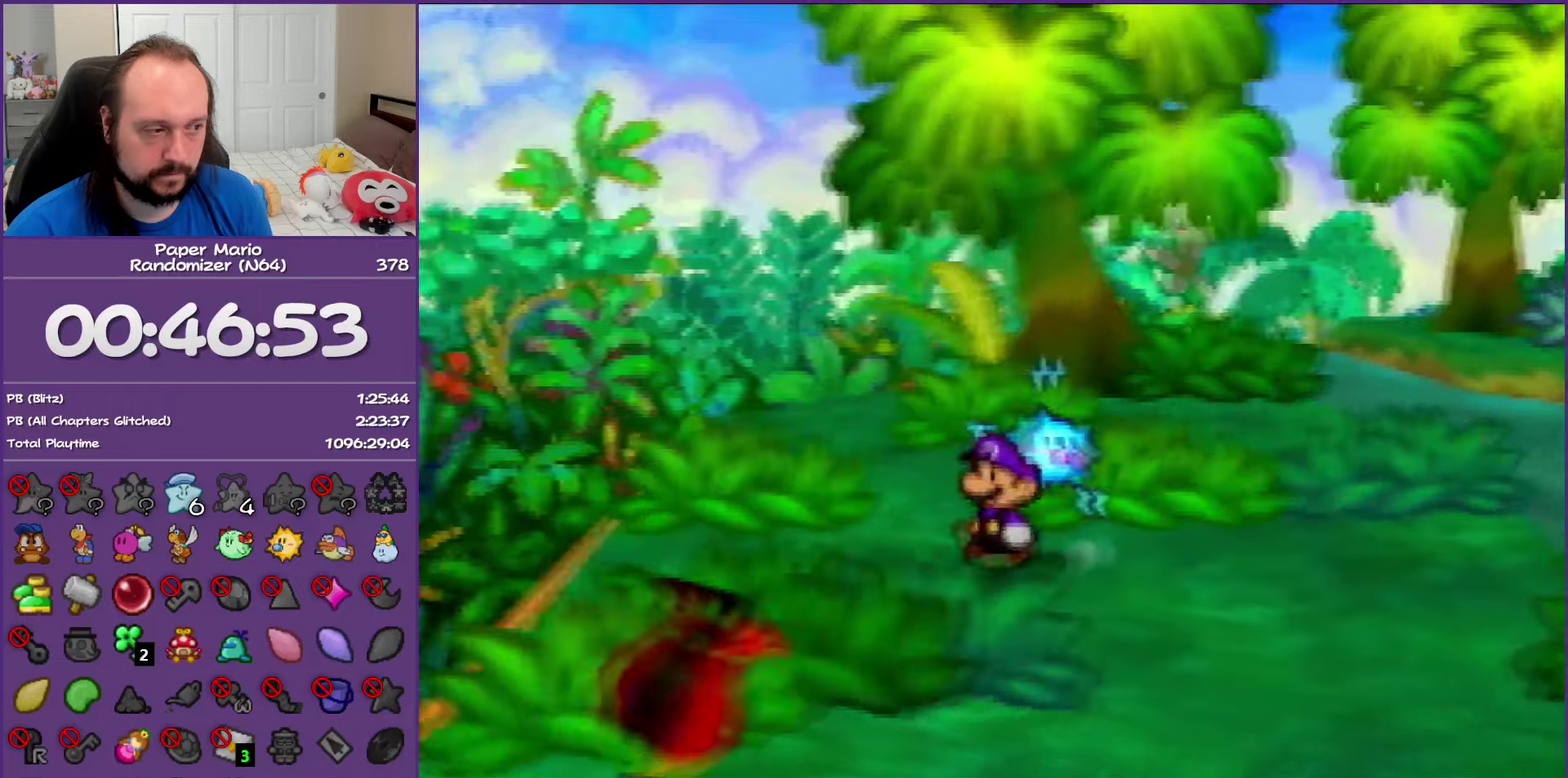
{"dt_ms": 500, "buttons": [], "left_stick": "up", "events": [[33, "left_stick", "up"], [133, "Z", "down"], [383, "A", "down"], [400, "Z", "up"], [483, "A", "up"]]}
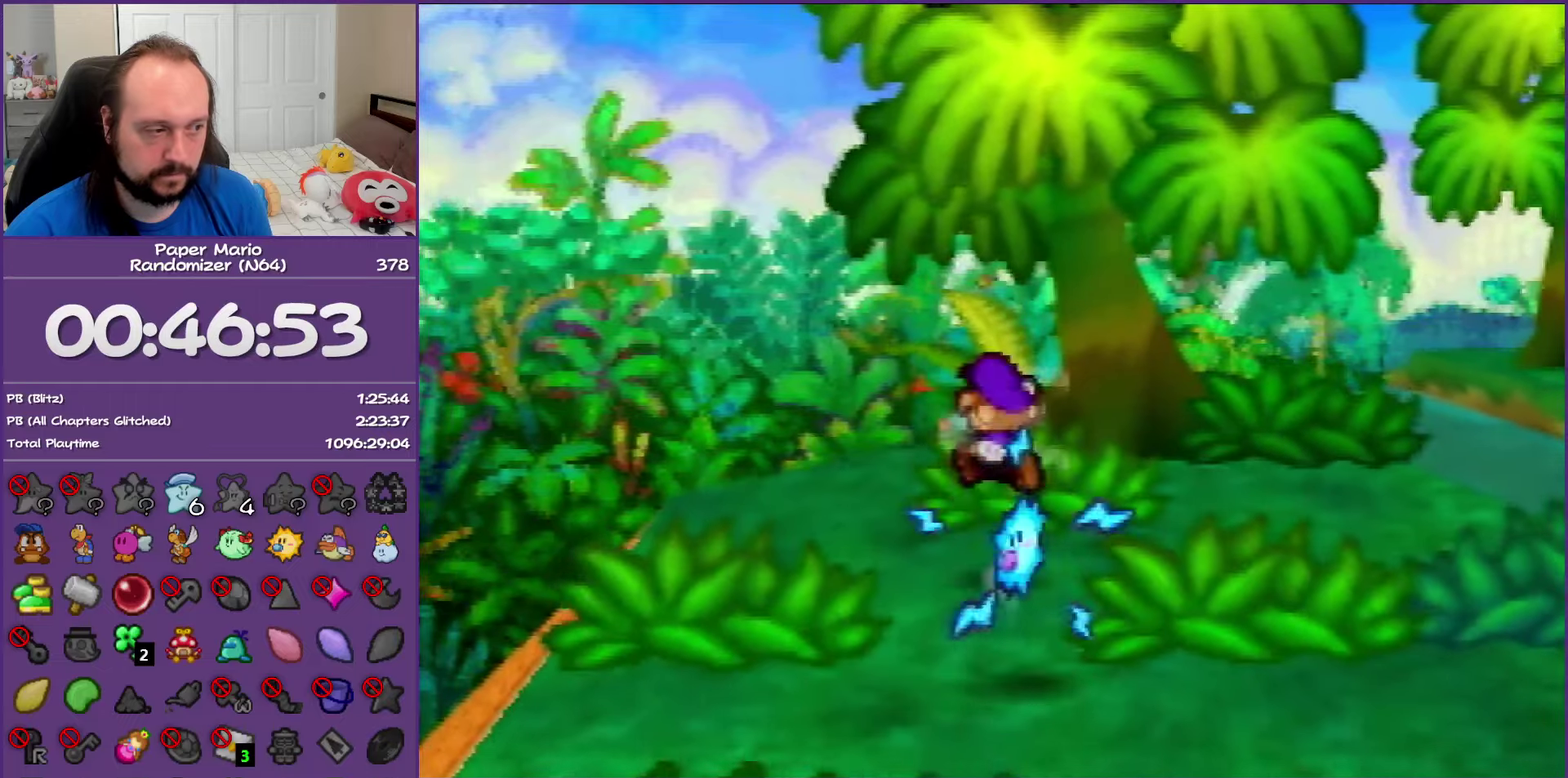
{"dt_ms": 500, "buttons": ["B"], "left_stick": "up", "events": [[33, "left_stick", "up-right"], [200, "left_stick", "up"], [333, "A", "down"], [450, "B", "down"], [483, "A", "up"]]}
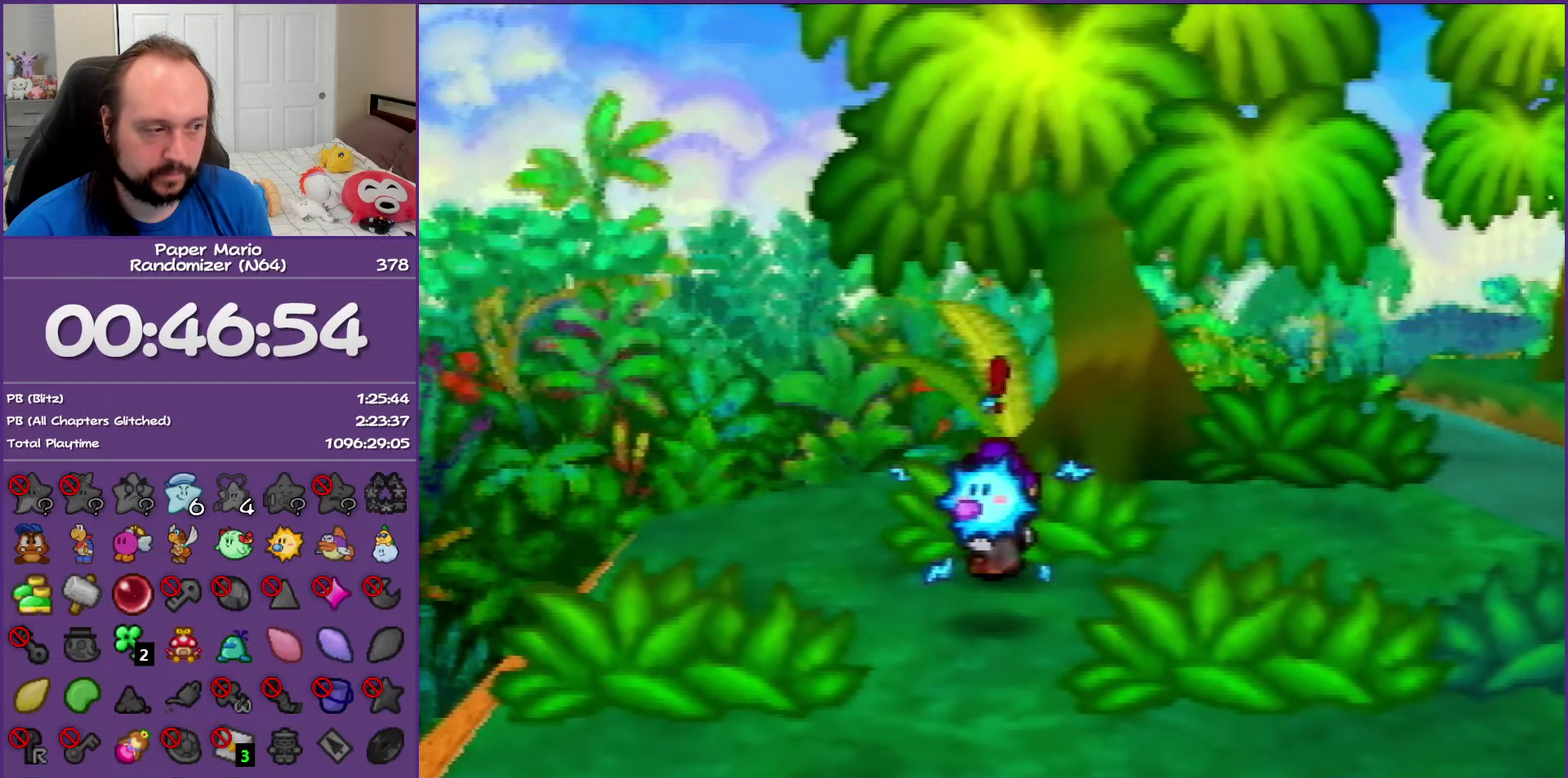
{"dt_ms": 500, "buttons": ["B"], "left_stick": "center", "events": [[67, "left_stick", "center"]]}
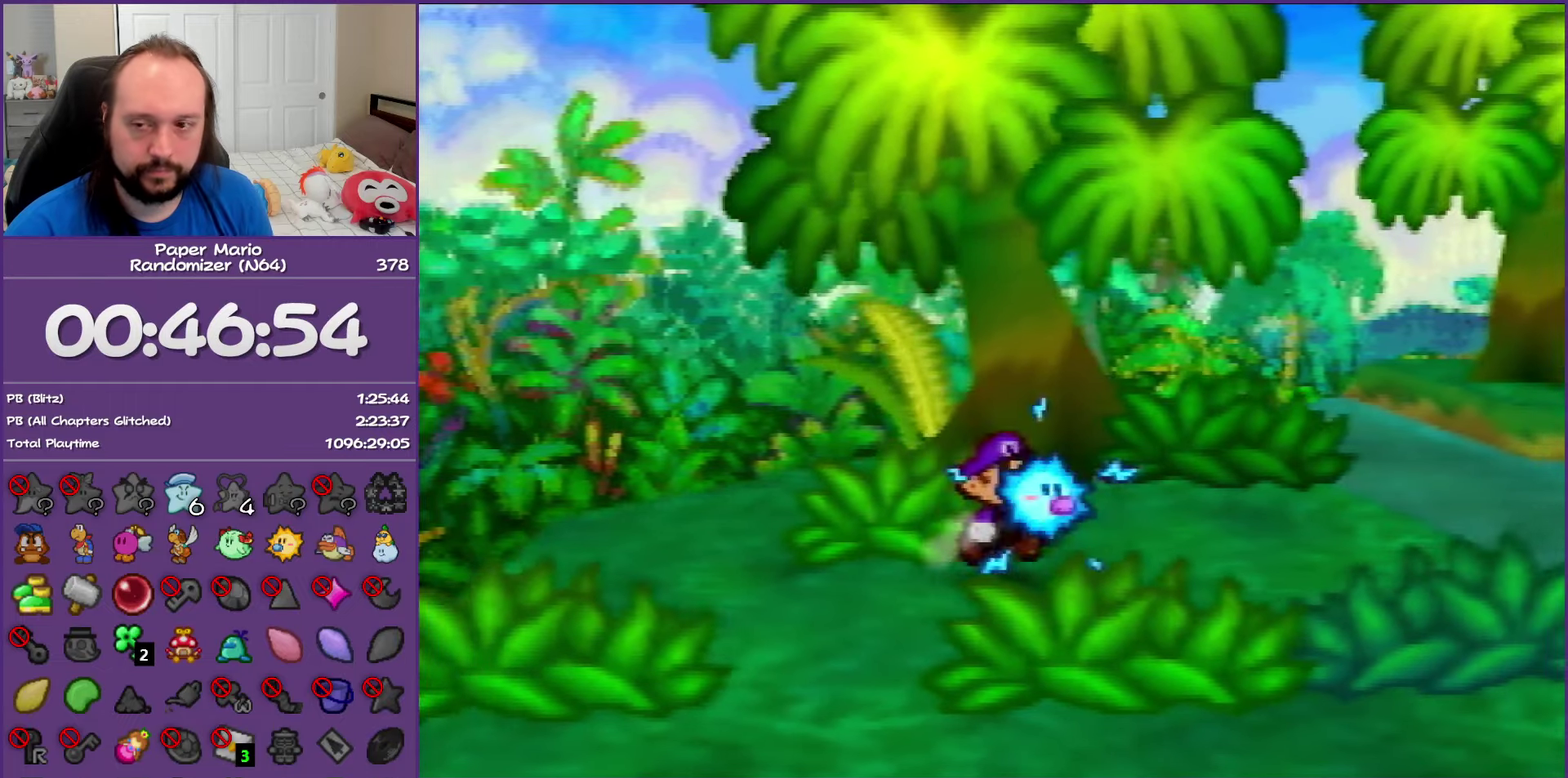
{"dt_ms": 500, "buttons": ["B"], "left_stick": "center", "events": []}
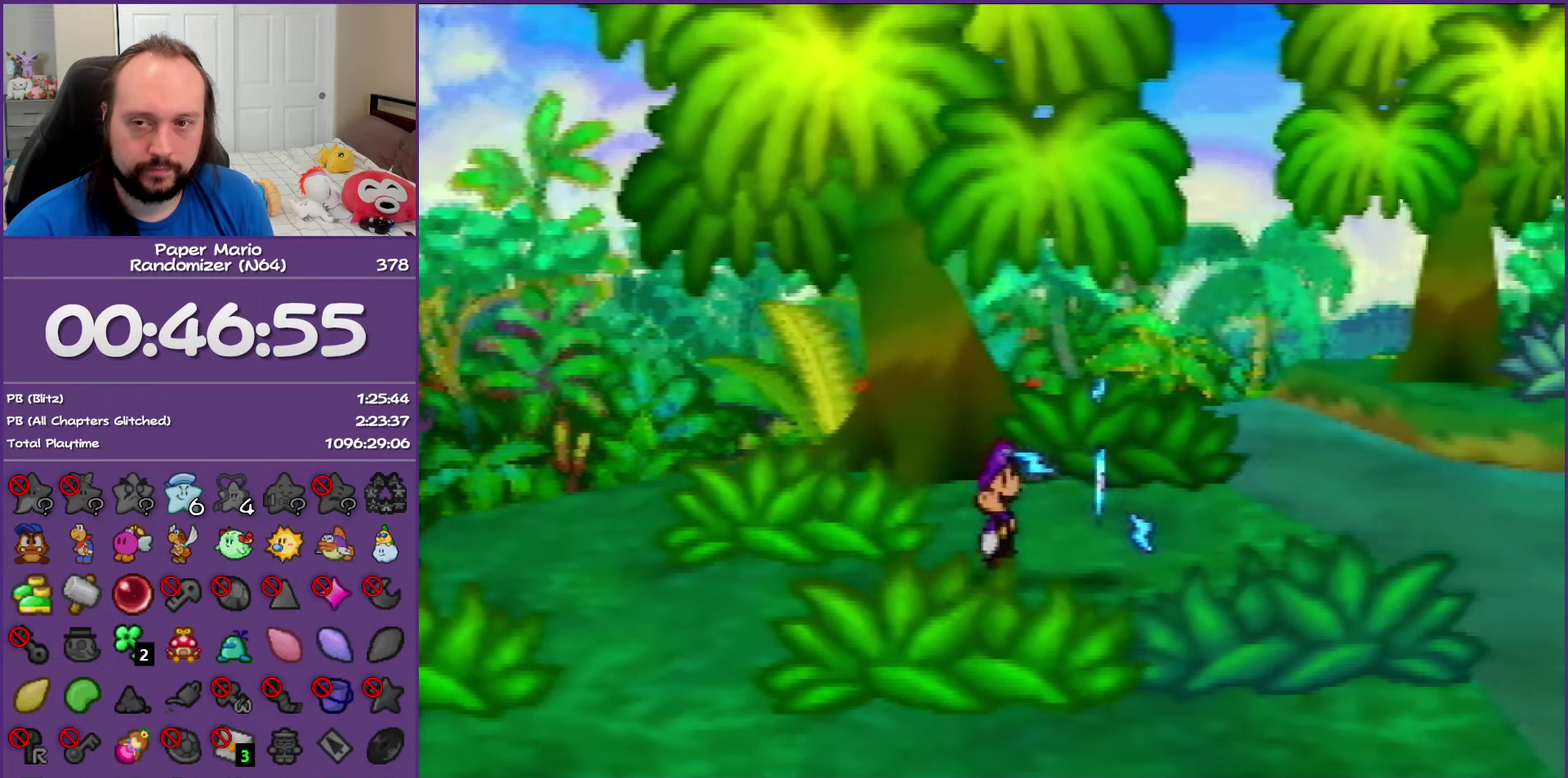
{"dt_ms": 500, "buttons": ["B"], "left_stick": "center", "events": []}
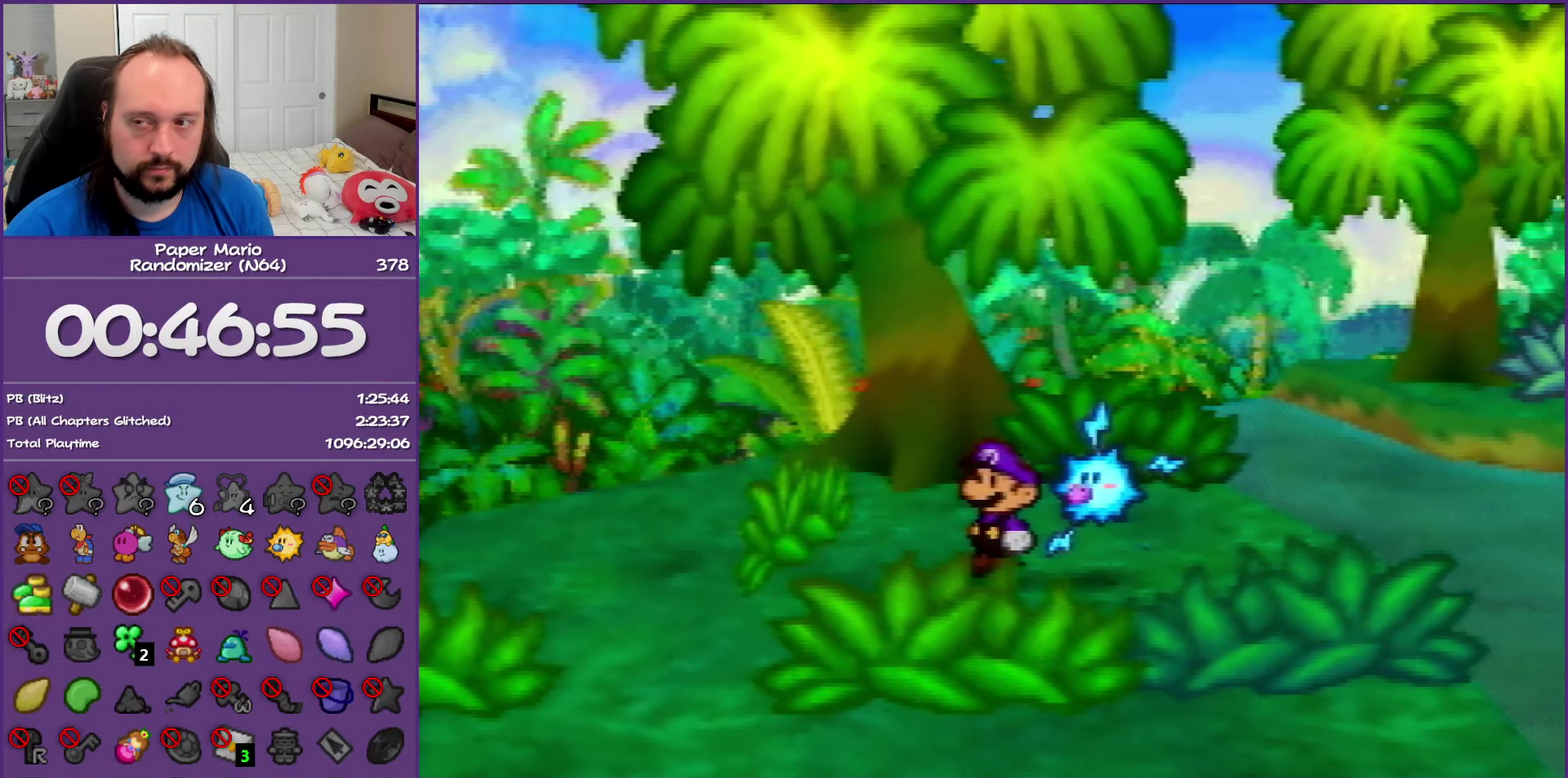
{"dt_ms": 500, "buttons": ["B"], "left_stick": "center", "events": []}
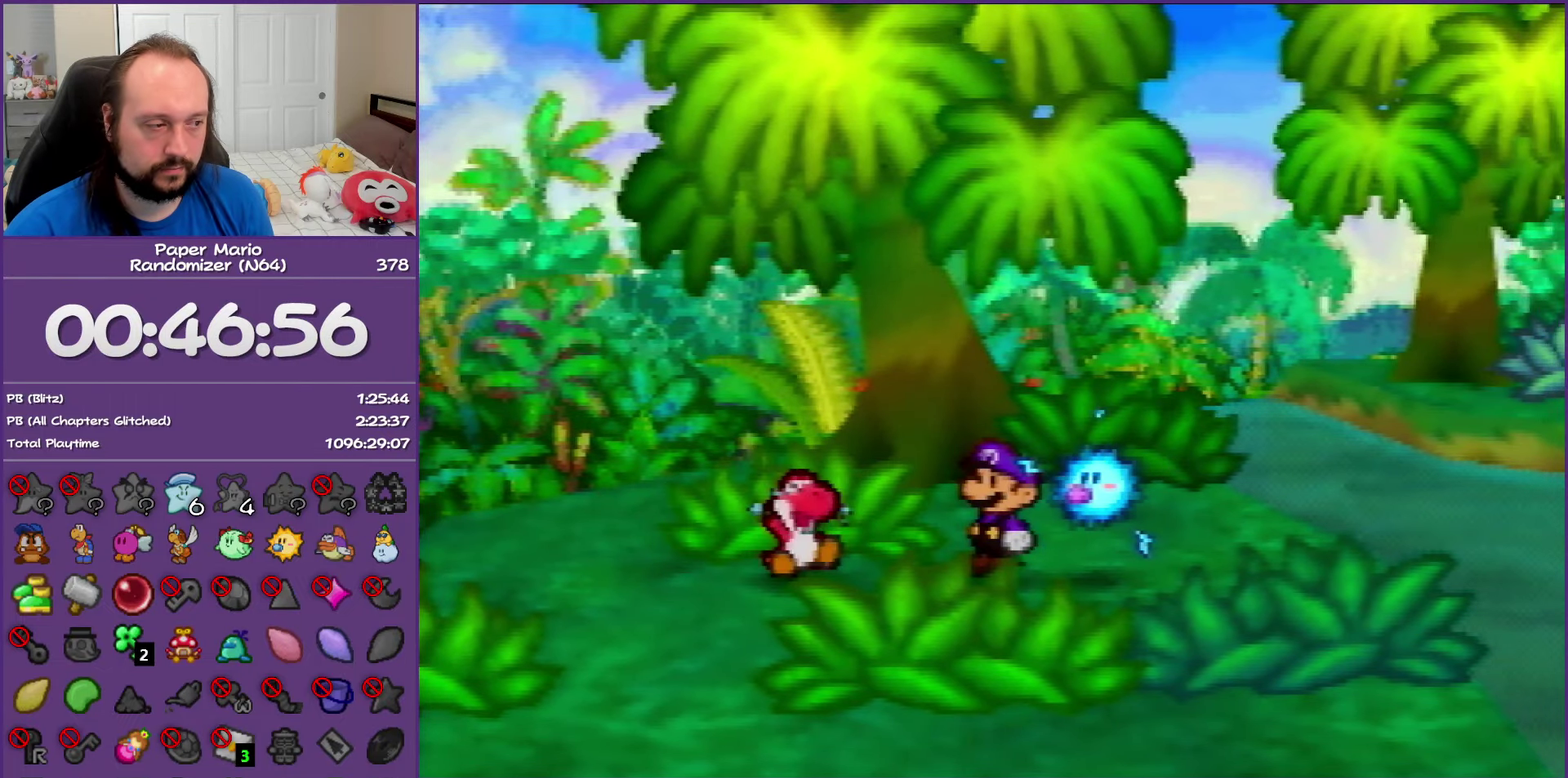
{"dt_ms": 500, "buttons": ["B"], "left_stick": "center", "events": []}
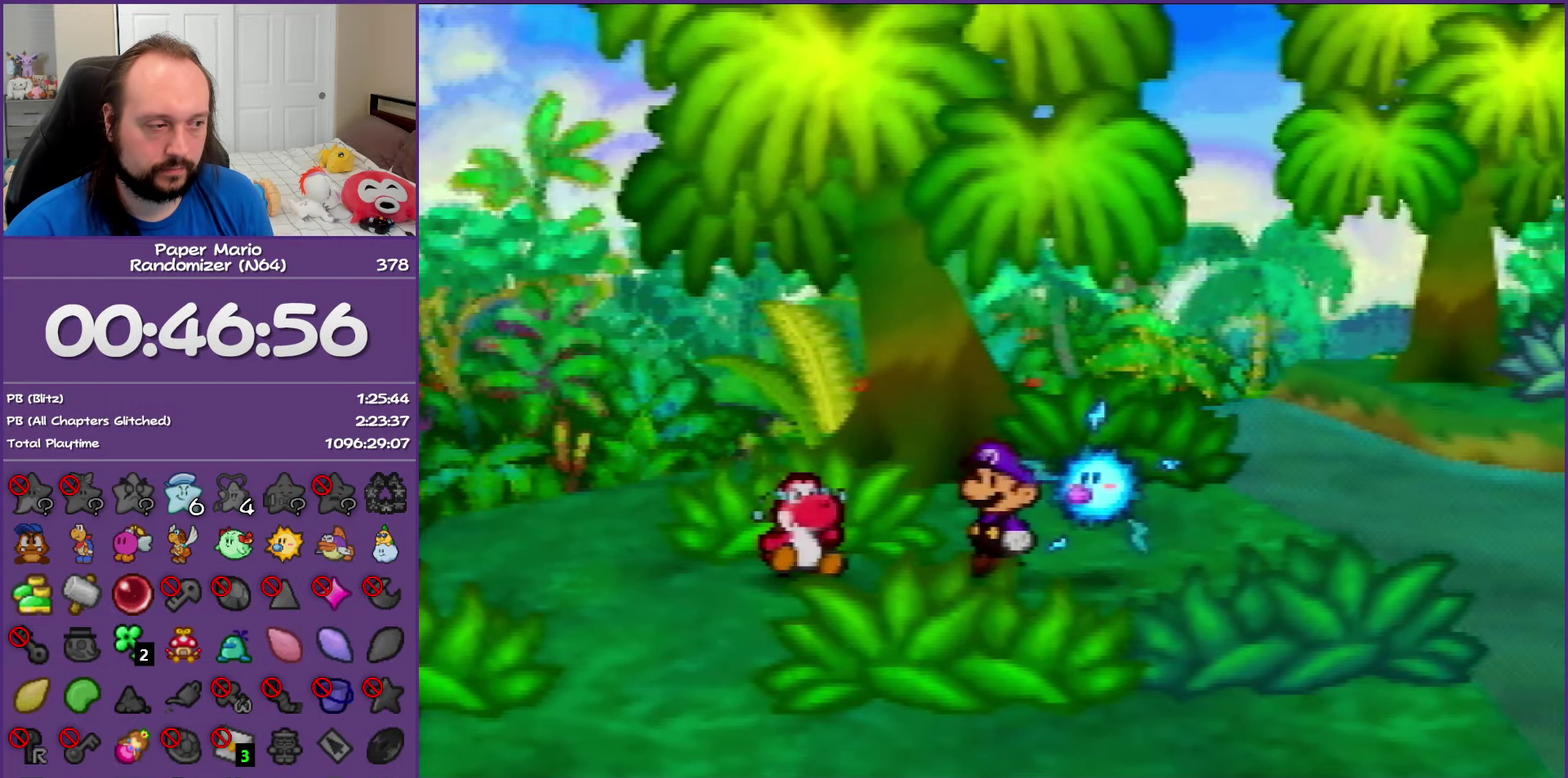
{"dt_ms": 500, "buttons": ["B"], "left_stick": "center", "events": []}
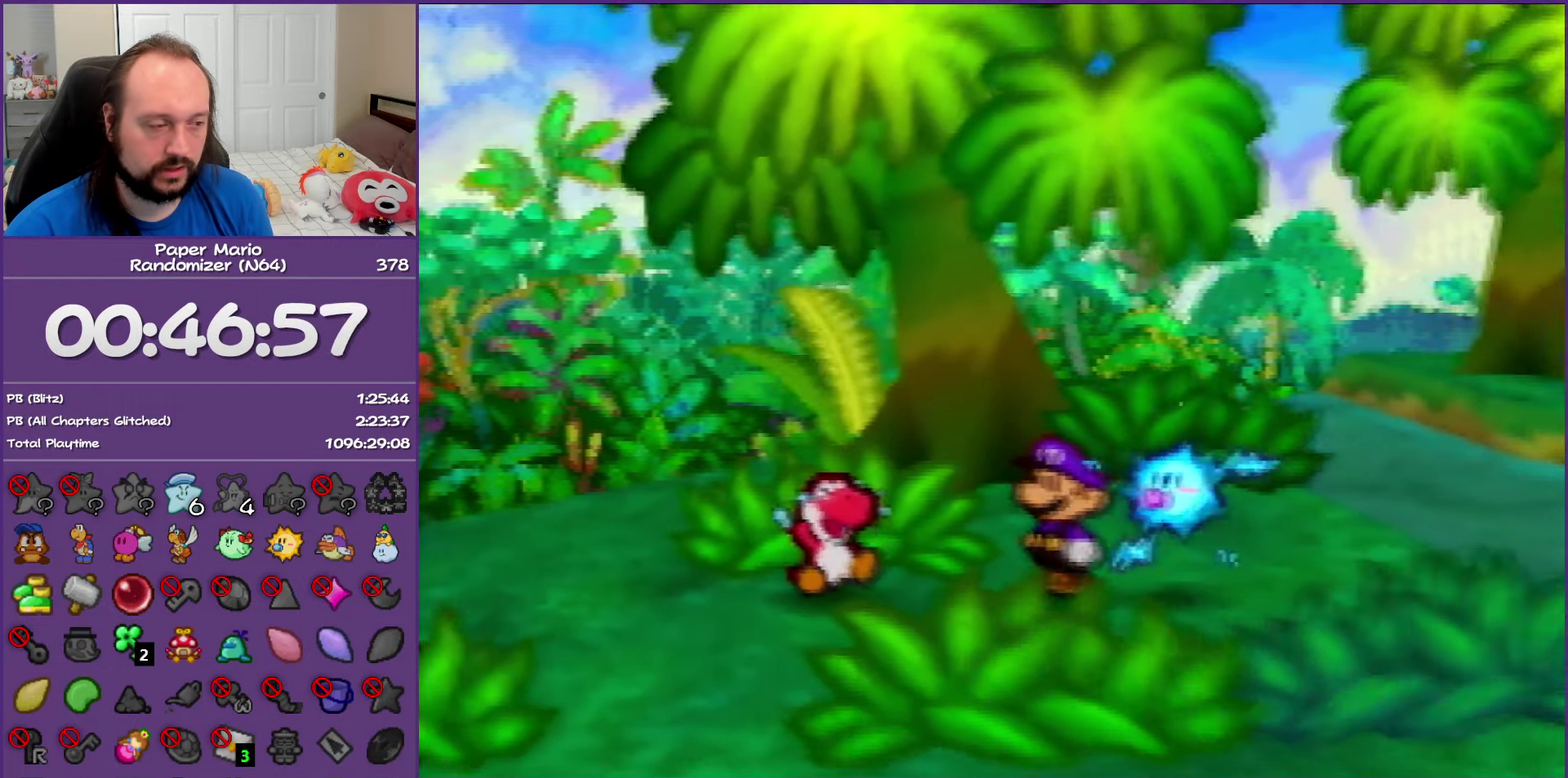
{"dt_ms": 500, "buttons": ["B"], "left_stick": "center", "events": []}
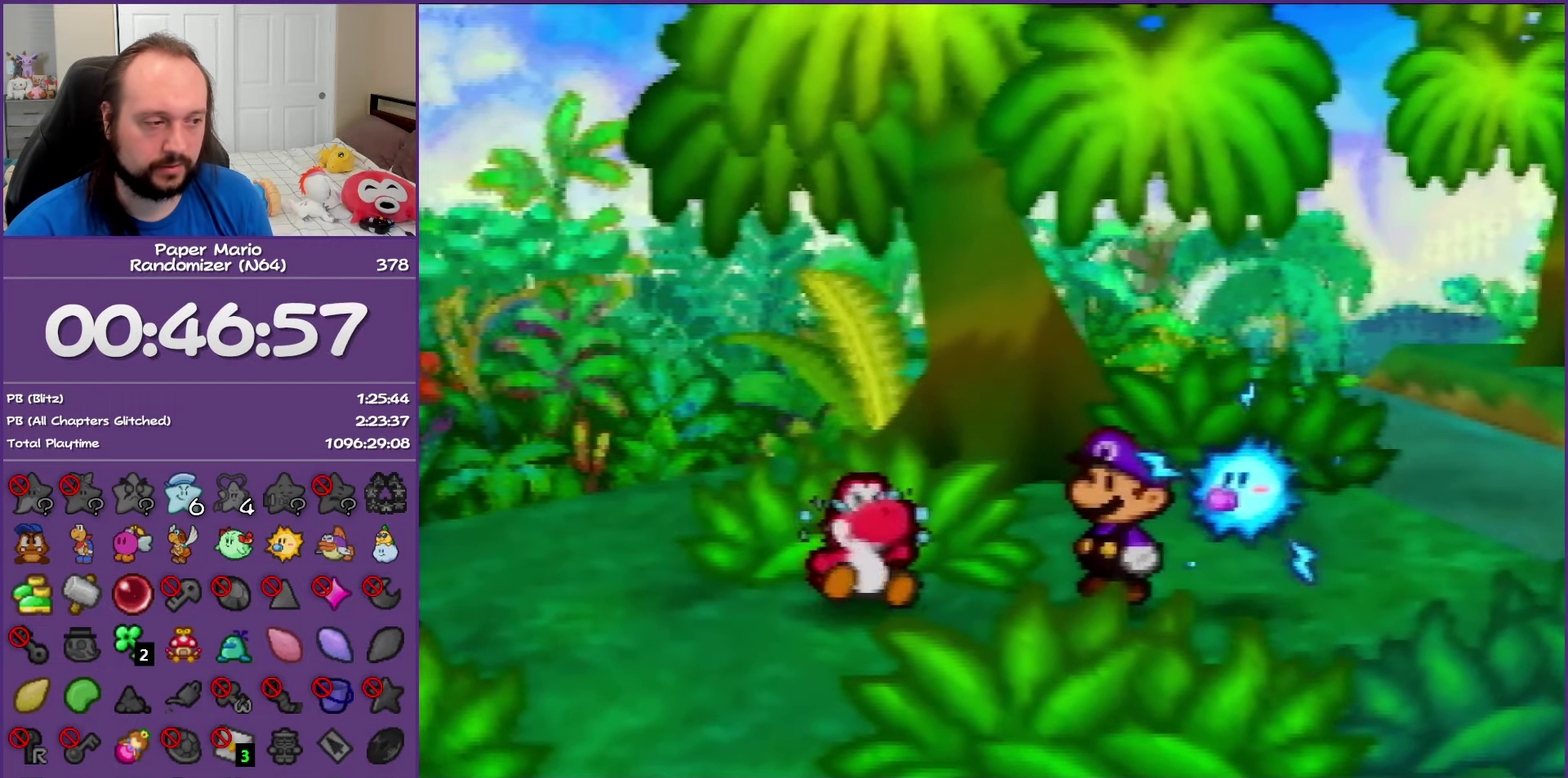
{"dt_ms": 500, "buttons": ["B"], "left_stick": "center", "events": []}
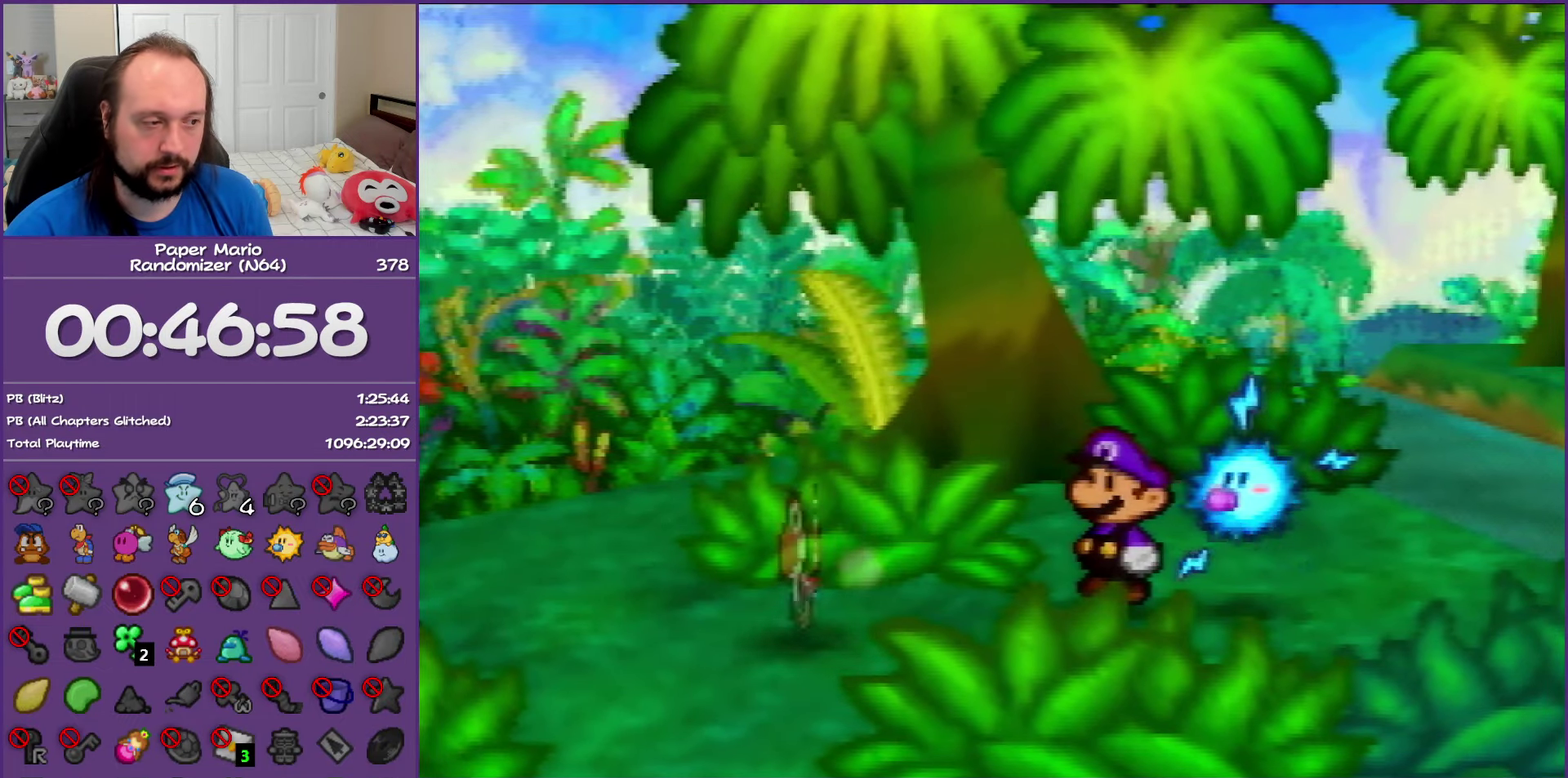
{"dt_ms": 500, "buttons": ["B"], "left_stick": "center", "events": []}
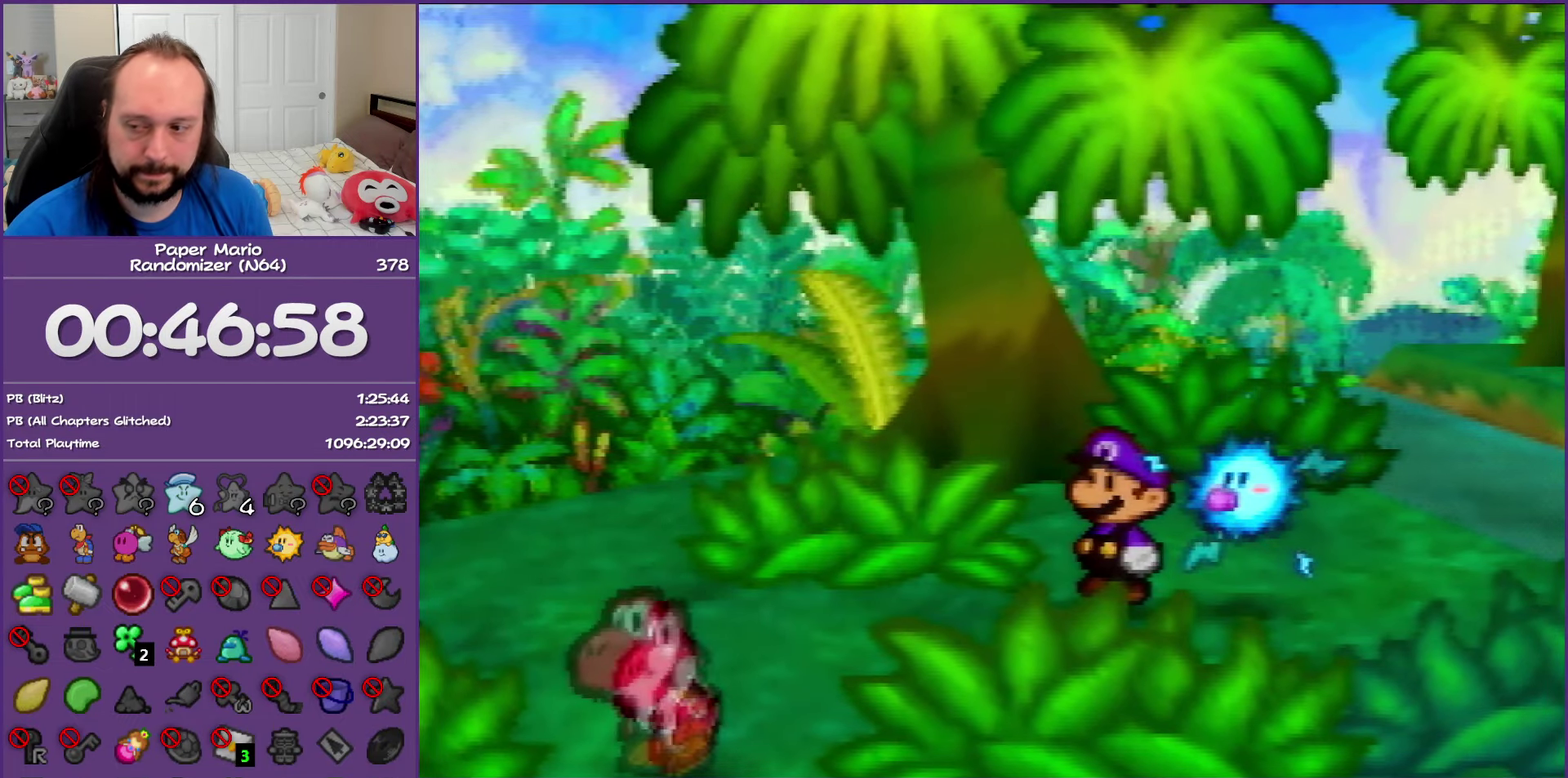
{"dt_ms": 500, "buttons": ["B"], "left_stick": "down-left", "events": [[450, "left_stick", "down-left"]]}
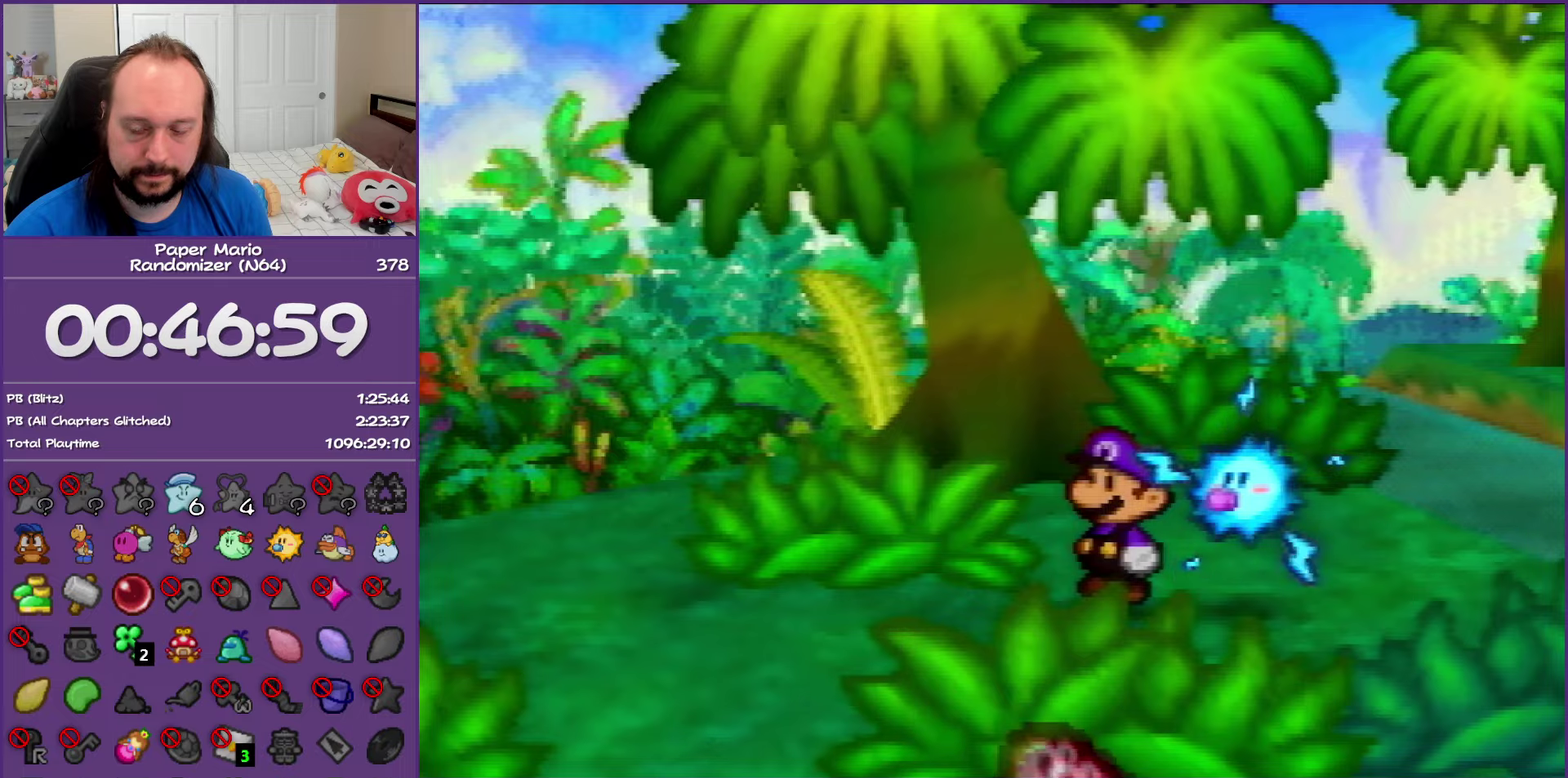
{"dt_ms": 500, "buttons": ["B"], "left_stick": "down-left", "events": []}
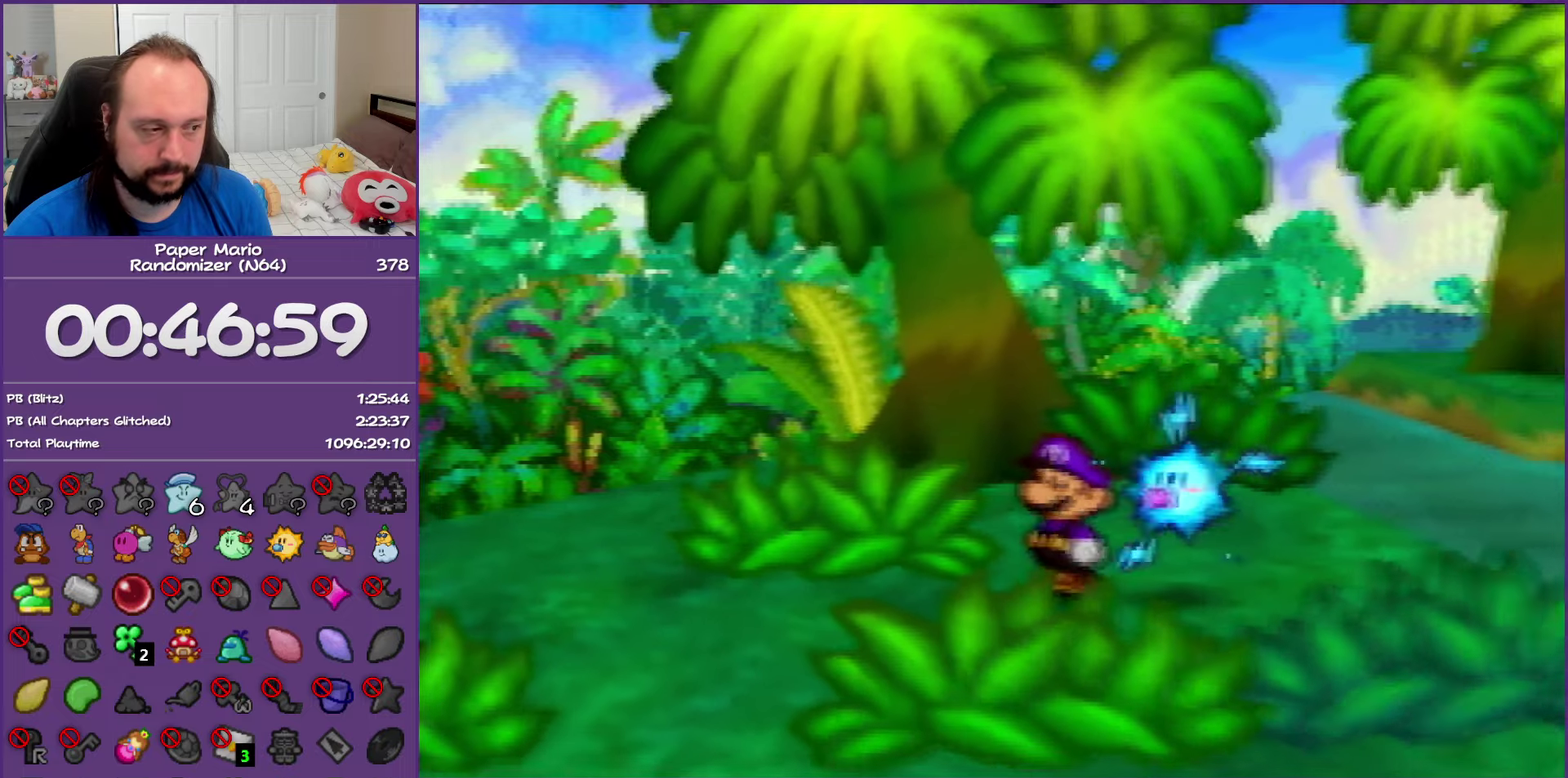
{"dt_ms": 500, "buttons": [], "left_stick": "down-left", "events": [[483, "B", "up"]]}
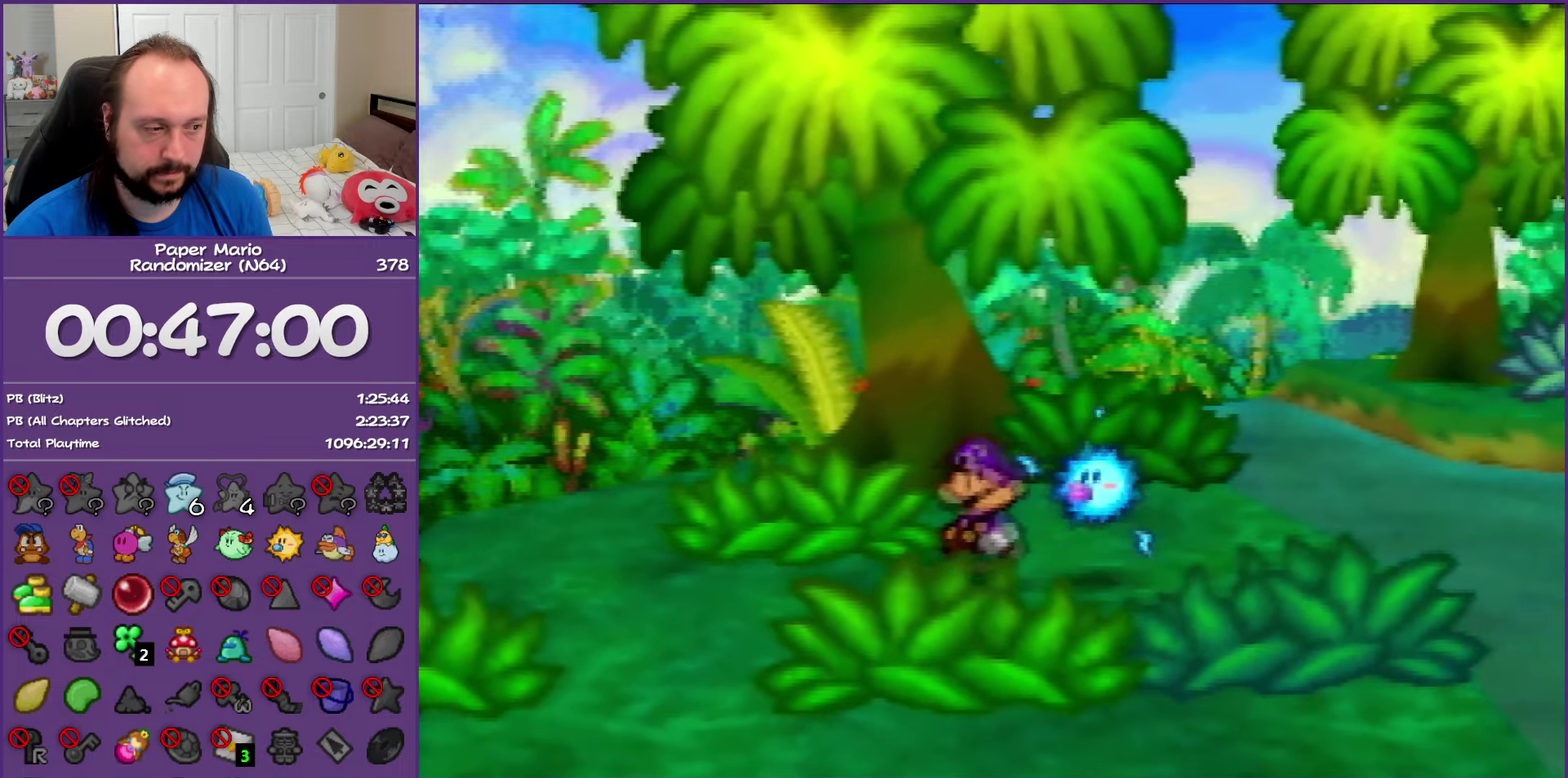
{"dt_ms": 500, "buttons": [], "left_stick": "down", "events": [[50, "Z", "down"], [200, "Z", "up"], [267, "A", "down"], [267, "left_stick", "down"], [350, "A", "up"]]}
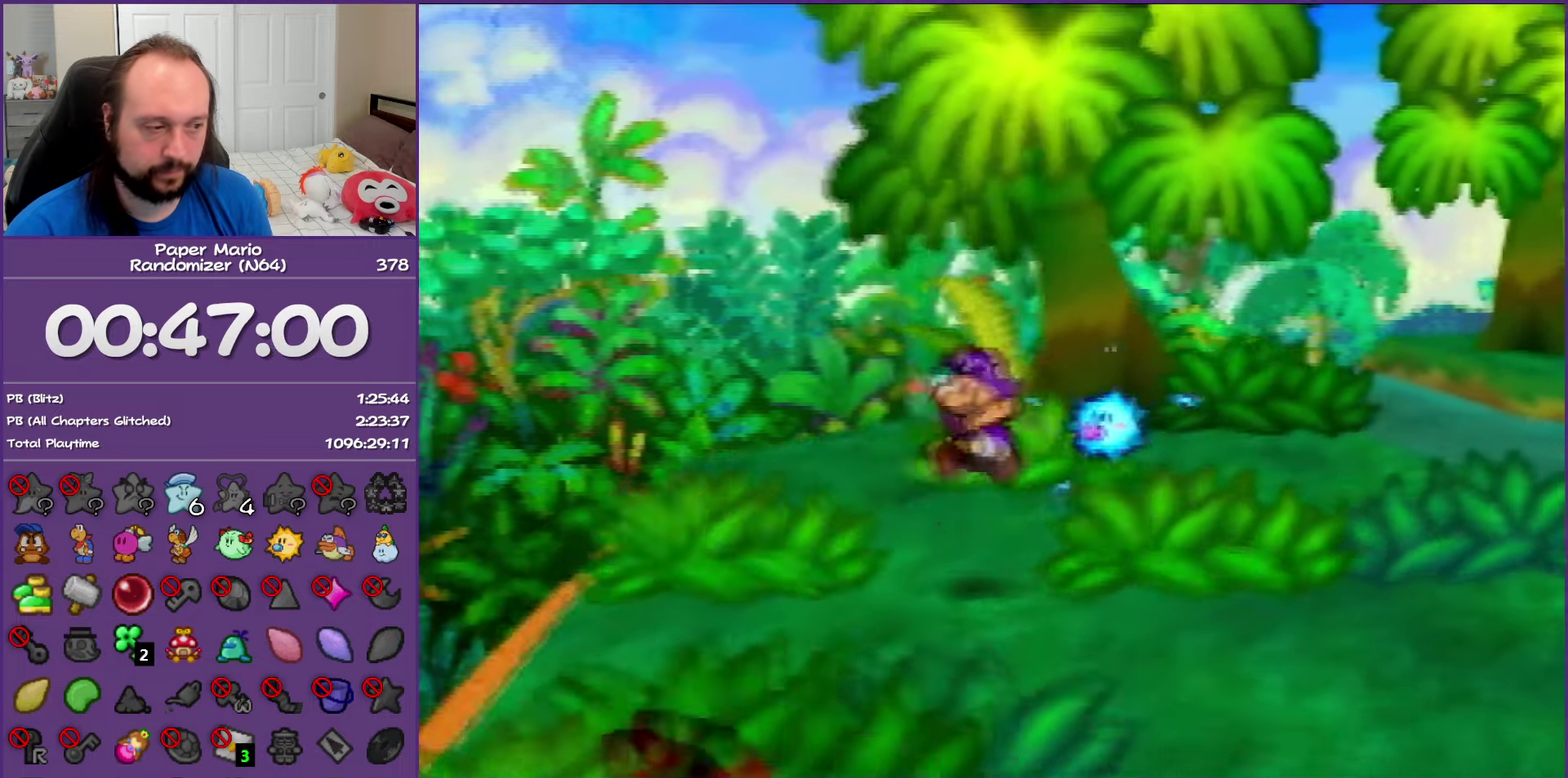
{"dt_ms": 500, "buttons": ["Z"], "left_stick": "down-right", "events": [[183, "left_stick", "down-right"], [267, "Z", "down"]]}
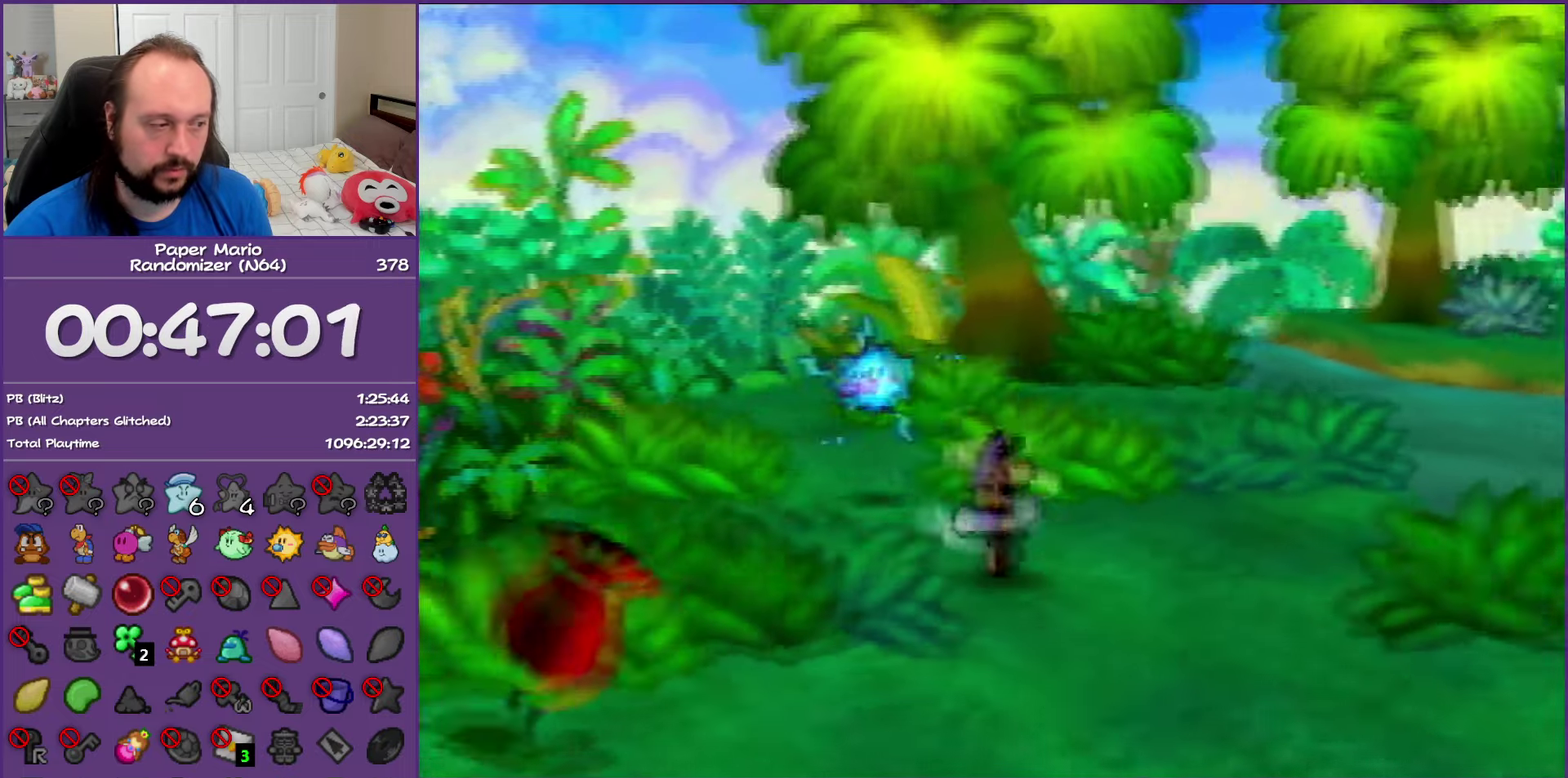
{"dt_ms": 500, "buttons": [], "left_stick": "down-right", "events": [[333, "Z", "up"], [383, "A", "down"], [483, "A", "up"]]}